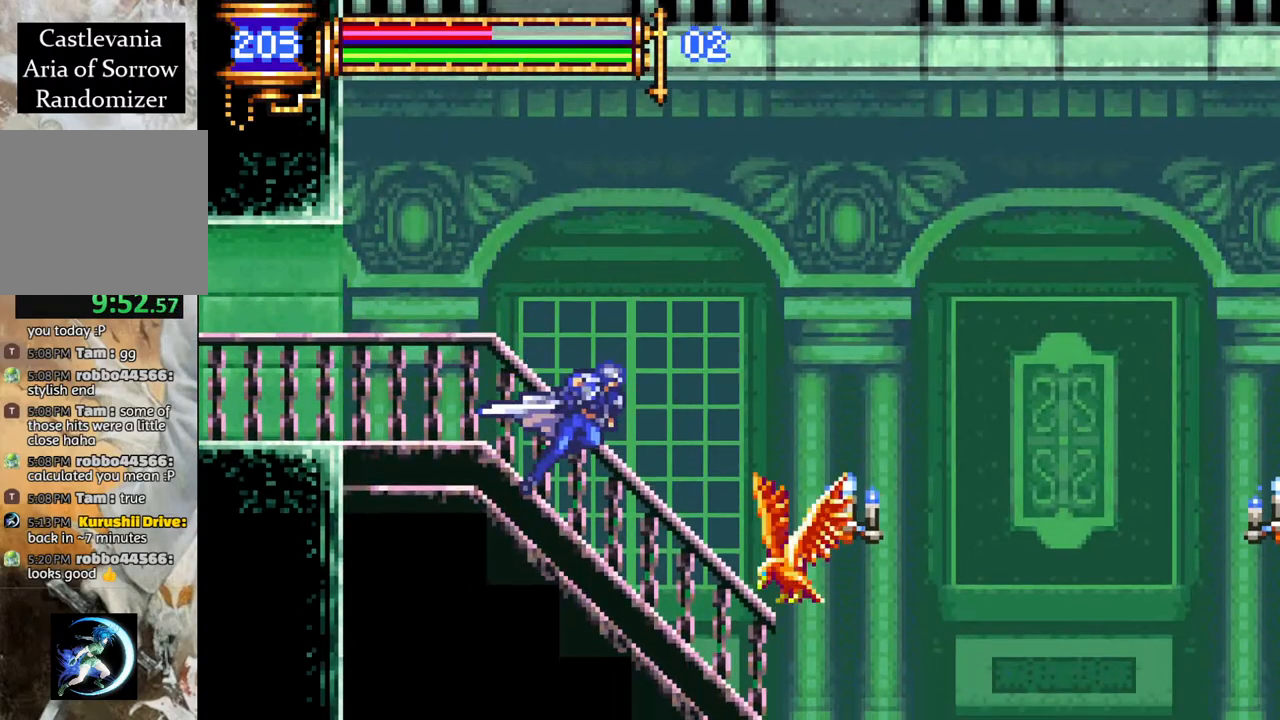
Gameplay with a controller (PlayStation layout); each line is a JSON object with the inputs held at the frame after it. "events" lists button and stick changes between this image and that frame as [ms after this image, input, new state], when the widget could be followed in between.
{"buttons": ["R1", "DPAD_RIGHT"], "left_stick": "center", "right_stick": "center", "events": [[100, "CROSS", "down"], [117, "DPAD_RIGHT", "up"], [383, "DPAD_RIGHT", "down"], [400, "CROSS", "up"]]}
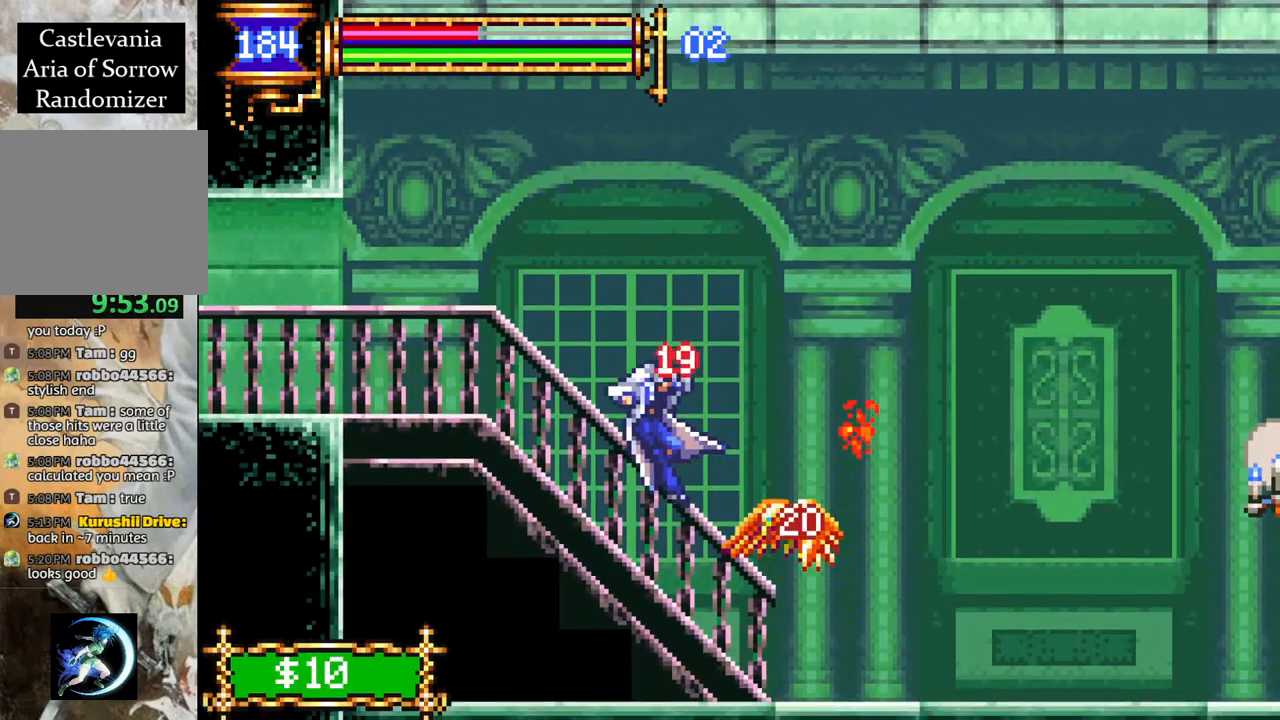
{"buttons": ["CROSS", "R1", "DPAD_RIGHT"], "left_stick": "center", "right_stick": "center", "events": [[33, "DPAD_RIGHT", "up"], [67, "R1", "up"], [200, "DPAD_RIGHT", "down"], [217, "CROSS", "down"], [233, "R1", "down"]]}
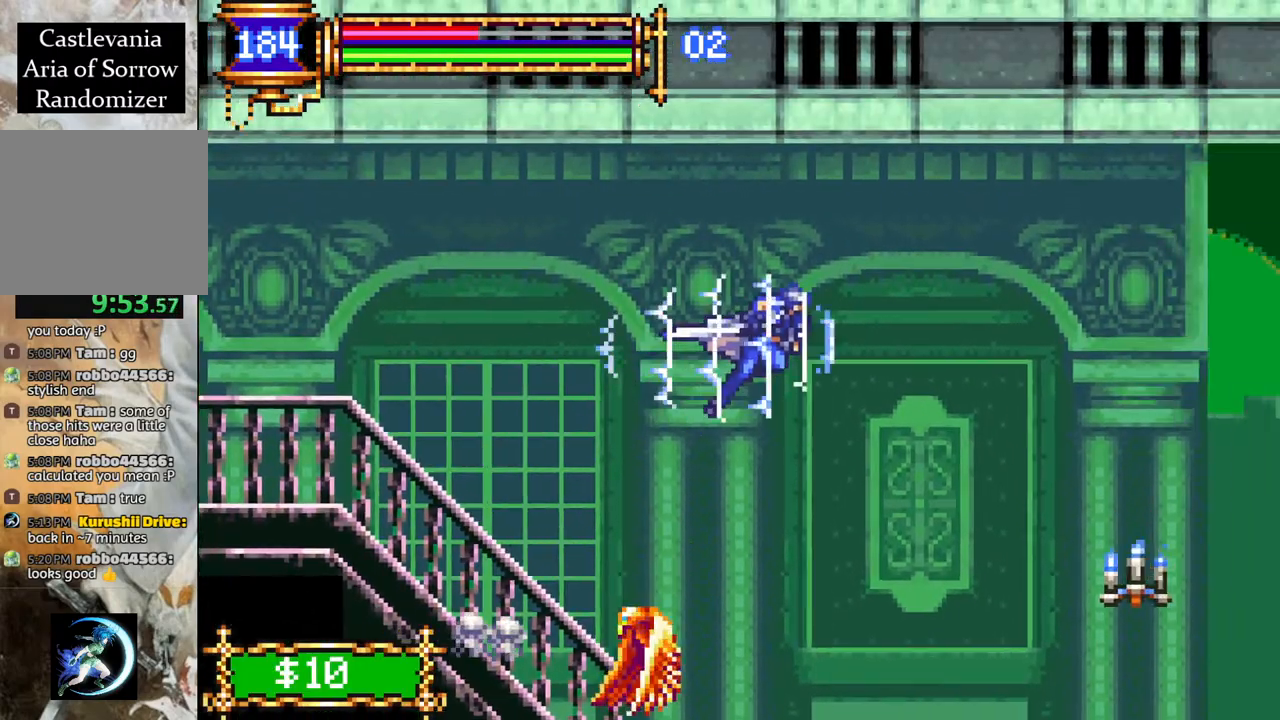
{"buttons": ["R1"], "left_stick": "center", "right_stick": "center", "events": [[83, "CROSS", "up"], [483, "DPAD_RIGHT", "up"]]}
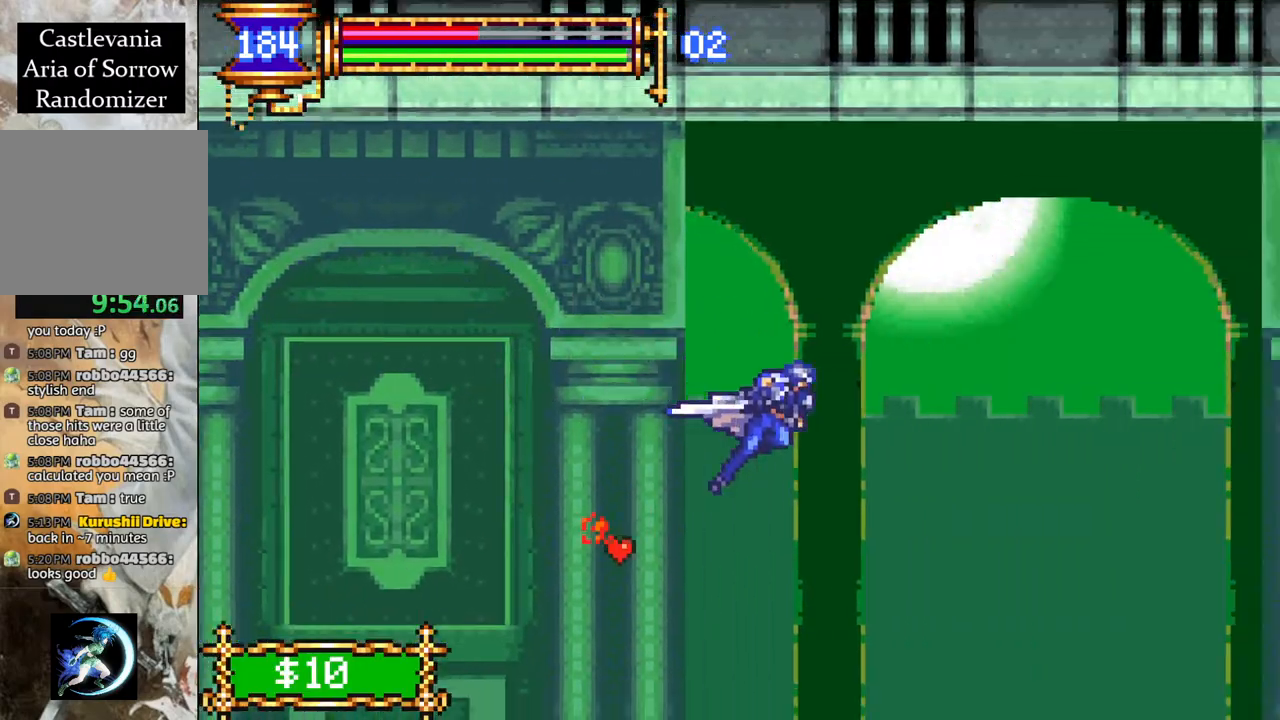
{"buttons": ["R1"], "left_stick": "center", "right_stick": "center", "events": [[67, "R1", "up"], [83, "DPAD_LEFT", "down"], [167, "CROSS", "down"], [183, "R1", "down"], [233, "DPAD_LEFT", "up"], [367, "CROSS", "up"], [433, "DPAD_LEFT", "down"], [500, "DPAD_LEFT", "up"]]}
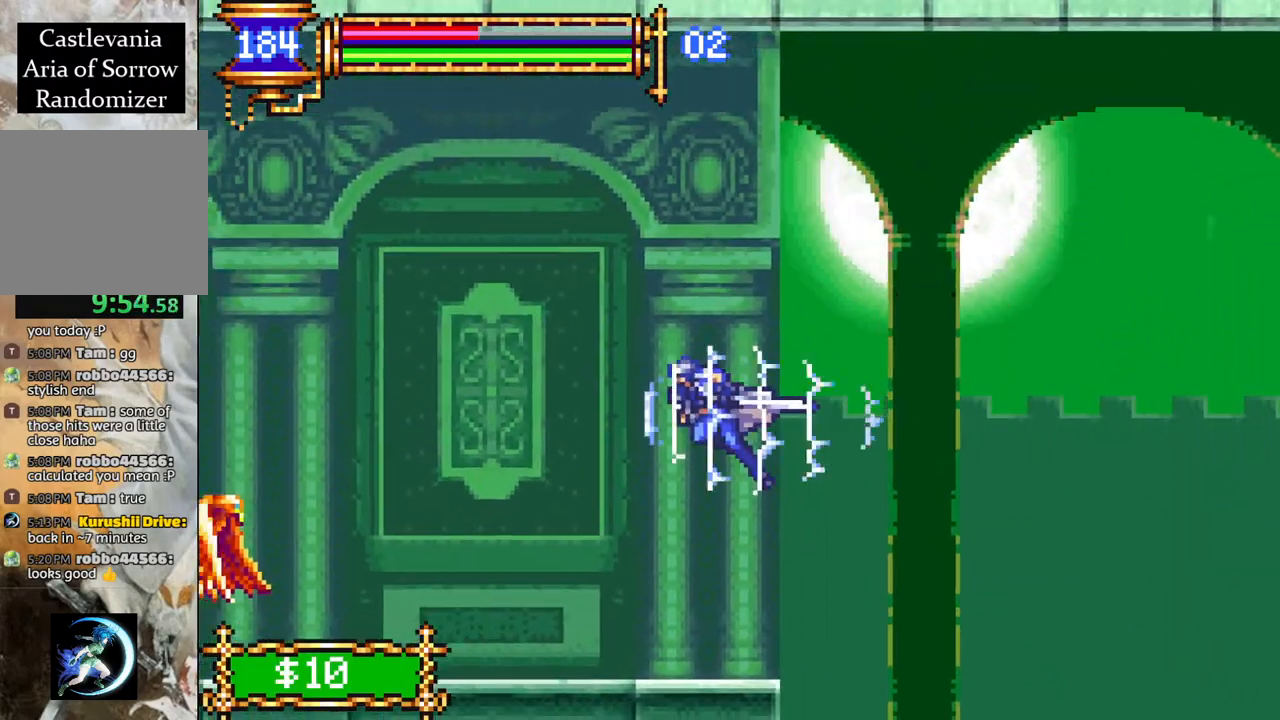
{"buttons": ["CROSS", "DPAD_RIGHT"], "left_stick": "center", "right_stick": "center", "events": [[17, "R1", "up"], [217, "DPAD_LEFT", "down"], [267, "DPAD_LEFT", "up"], [367, "DPAD_RIGHT", "down"], [433, "CROSS", "down"]]}
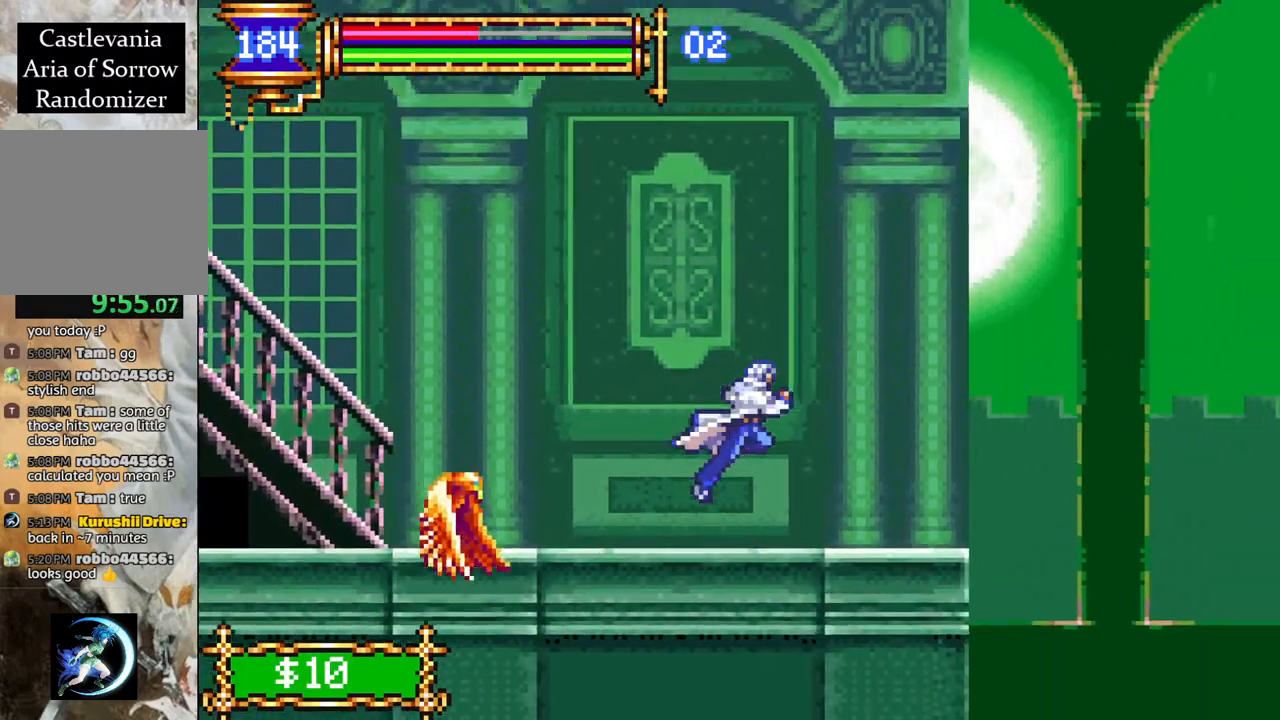
{"buttons": ["R1", "DPAD_RIGHT"], "left_stick": "center", "right_stick": "center", "events": [[33, "R1", "down"], [250, "CROSS", "up"]]}
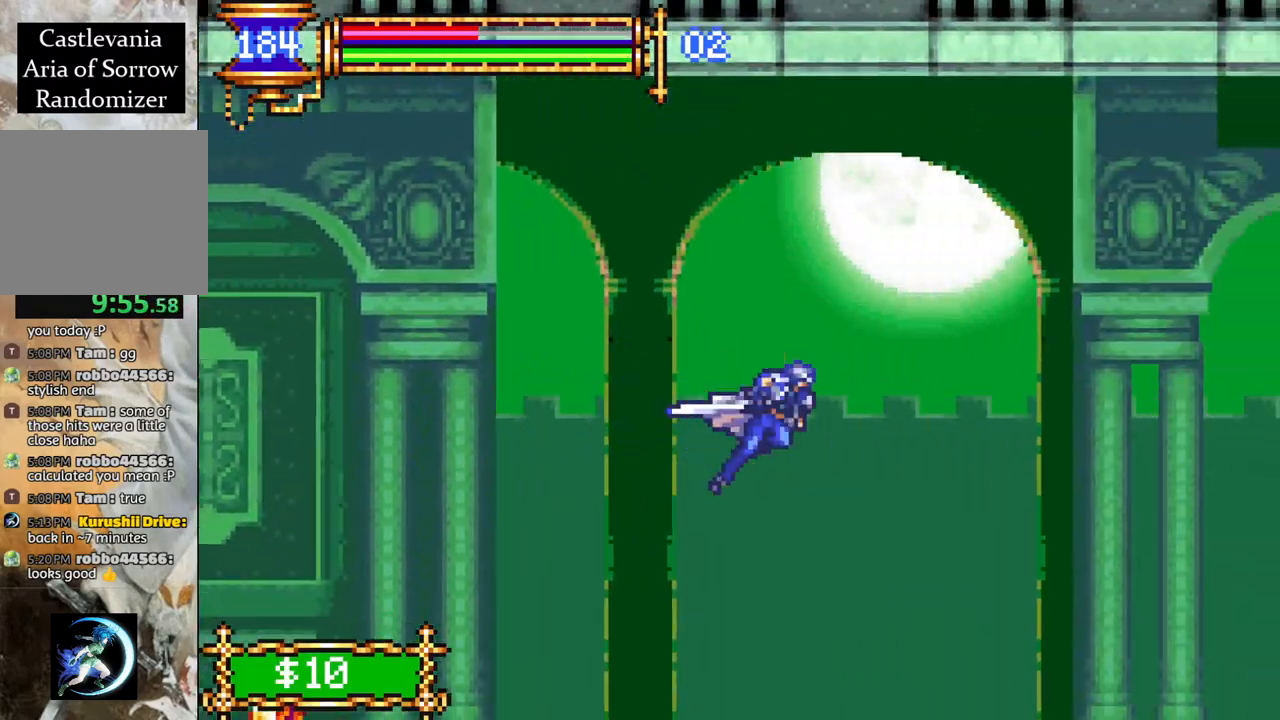
{"buttons": ["DPAD_RIGHT"], "left_stick": "center", "right_stick": "center", "events": [[33, "CROSS", "down"], [117, "CROSS", "up"], [250, "R1", "up"], [300, "DPAD_RIGHT", "up"], [483, "DPAD_RIGHT", "down"]]}
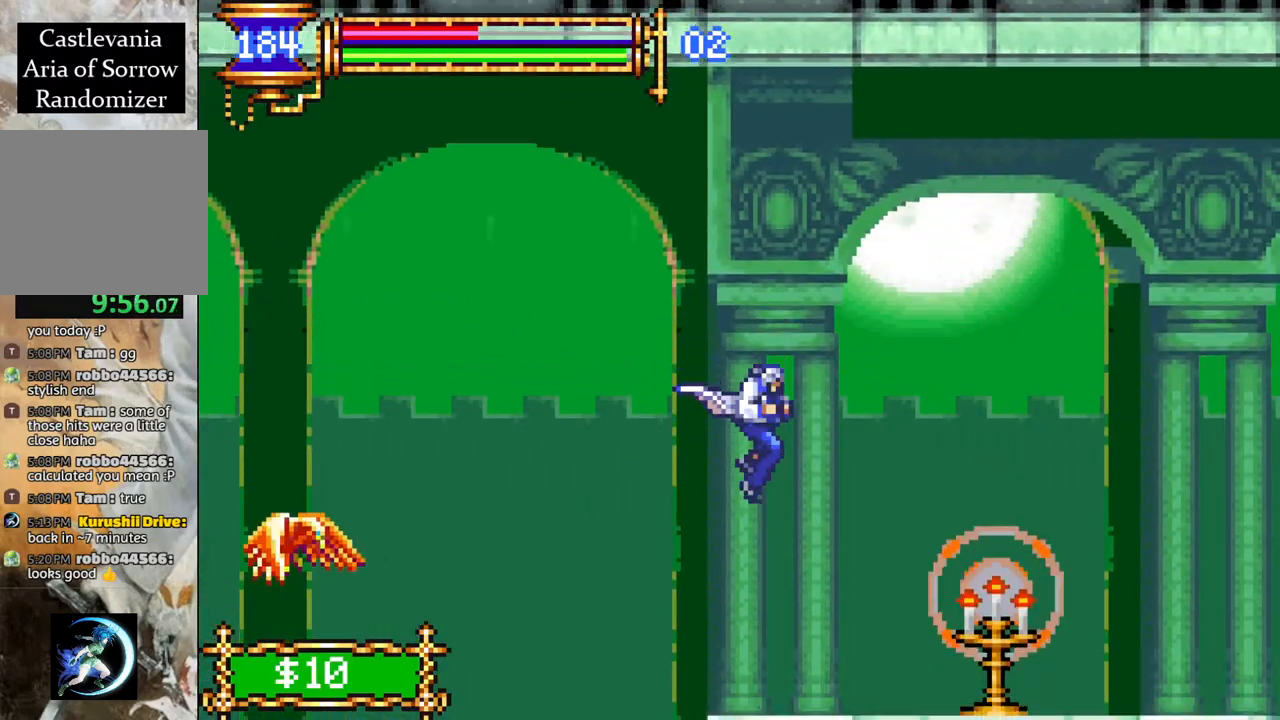
{"buttons": ["CROSS", "R1", "DPAD_RIGHT"], "left_stick": "center", "right_stick": "center", "events": [[200, "R1", "down"], [433, "CROSS", "down"]]}
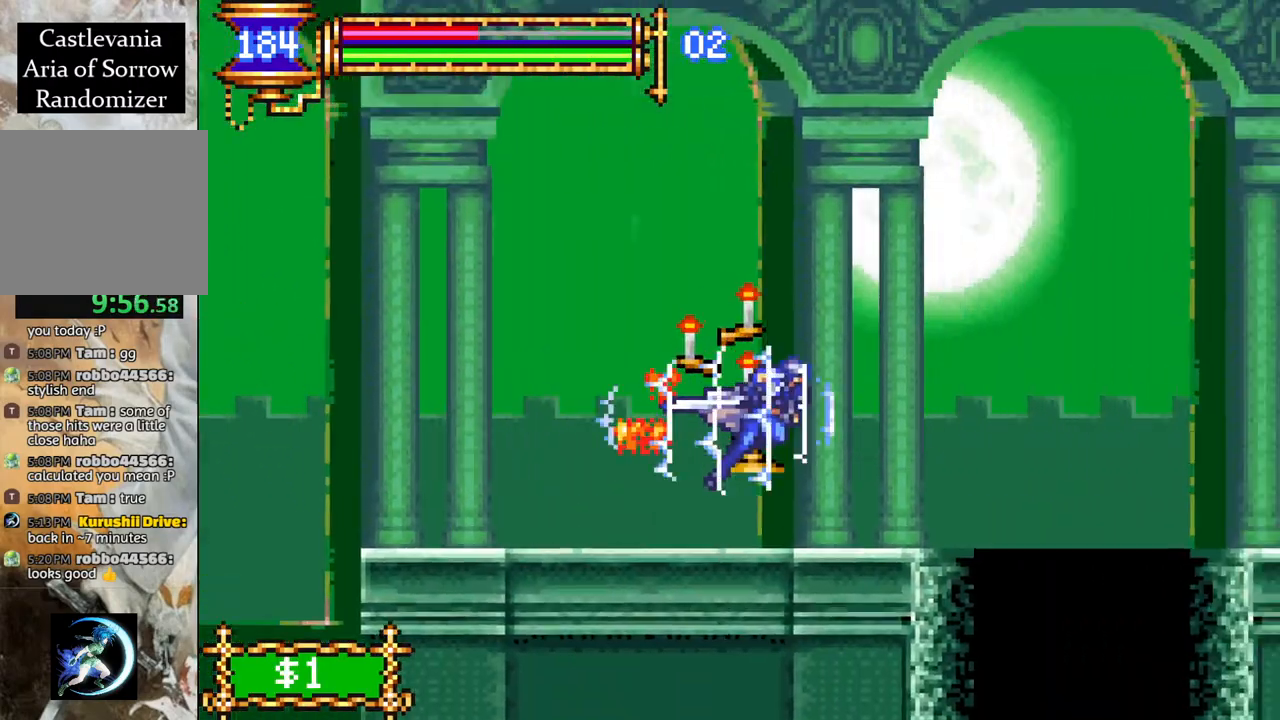
{"buttons": ["CROSS", "R1", "DPAD_RIGHT"], "left_stick": "center", "right_stick": "center", "events": [[117, "CROSS", "up"], [433, "CROSS", "down"]]}
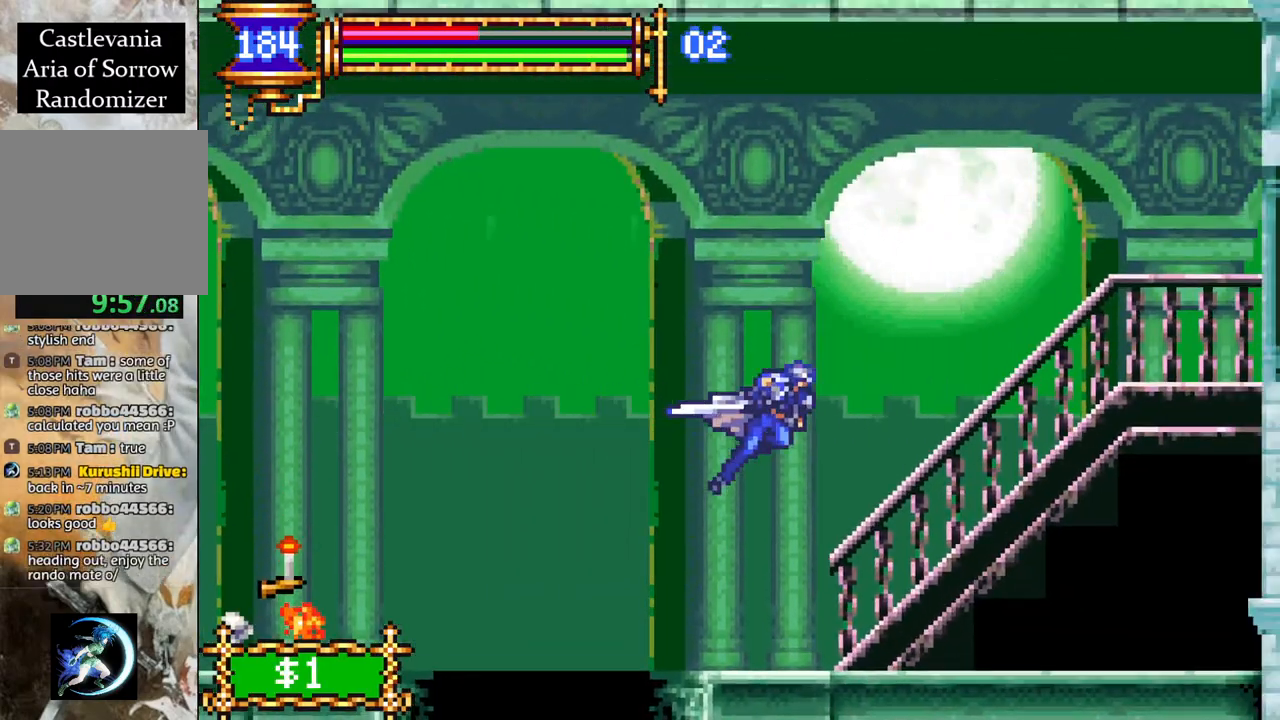
{"buttons": ["R1", "DPAD_RIGHT"], "left_stick": "center", "right_stick": "center", "events": [[233, "CROSS", "up"]]}
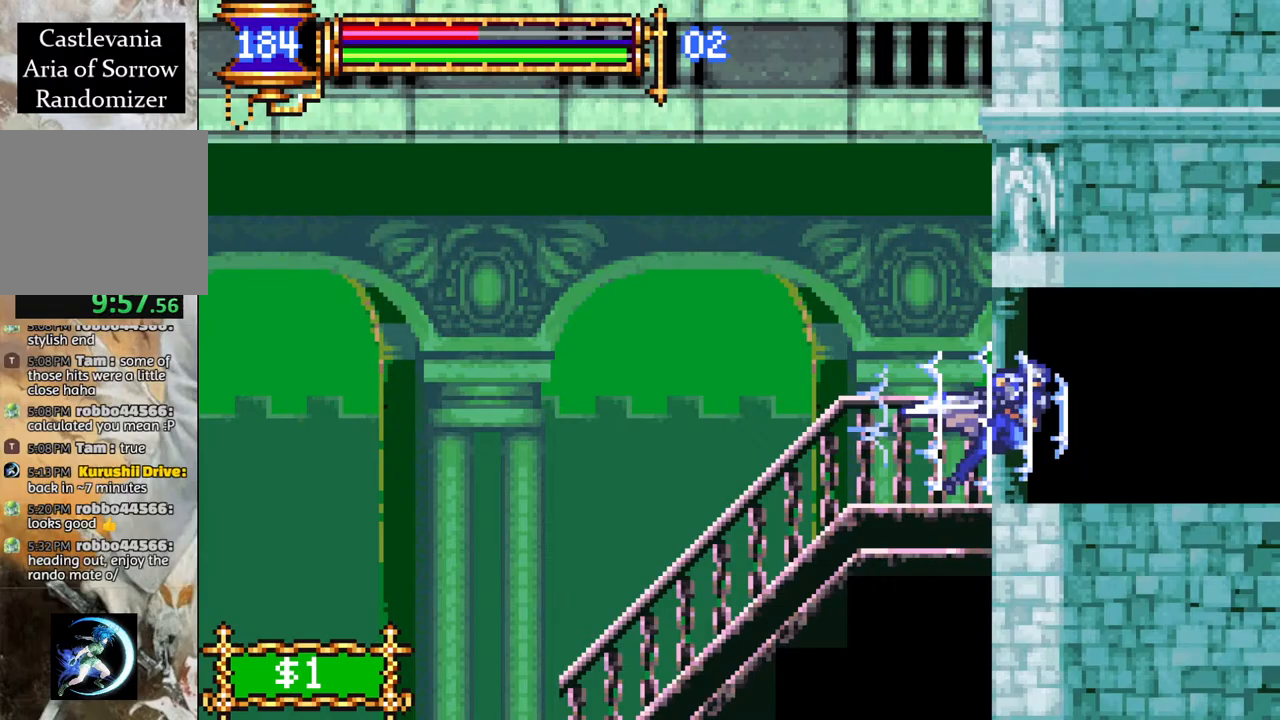
{"buttons": ["R1", "DPAD_RIGHT"], "left_stick": "center", "right_stick": "center", "events": []}
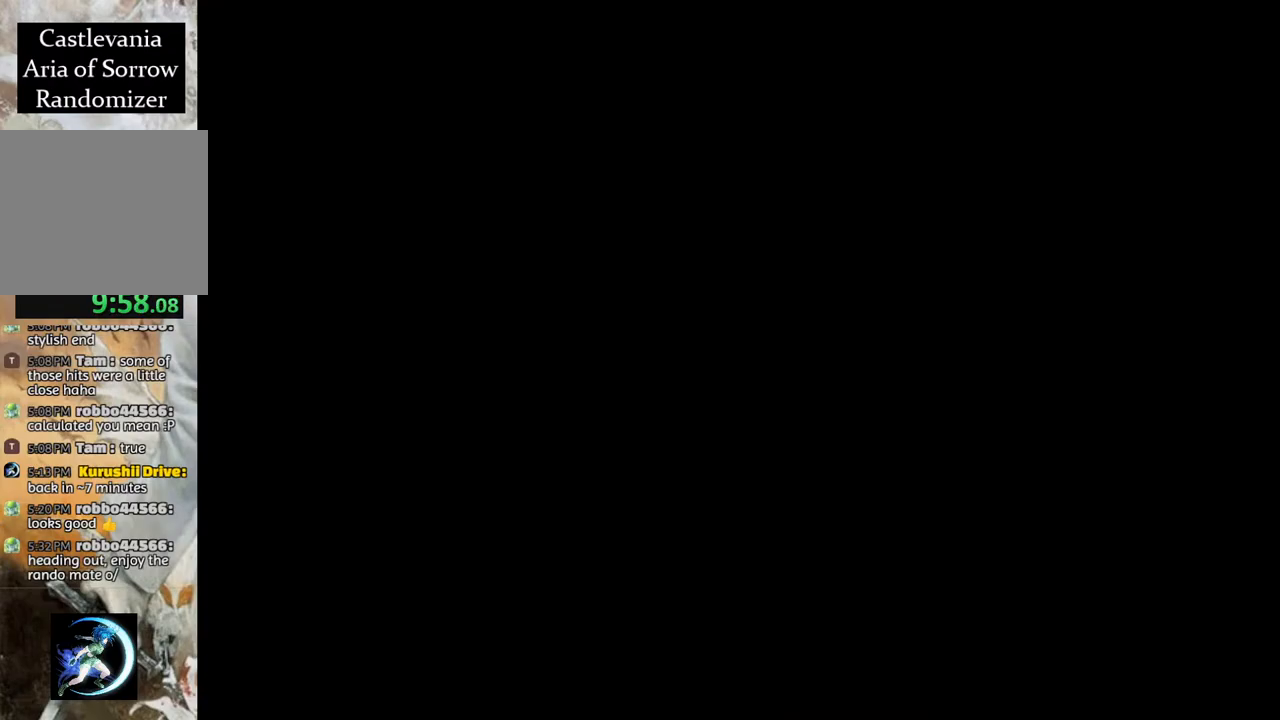
{"buttons": ["R1", "DPAD_RIGHT"], "left_stick": "center", "right_stick": "center", "events": [[167, "CROSS", "down"], [400, "CROSS", "up"]]}
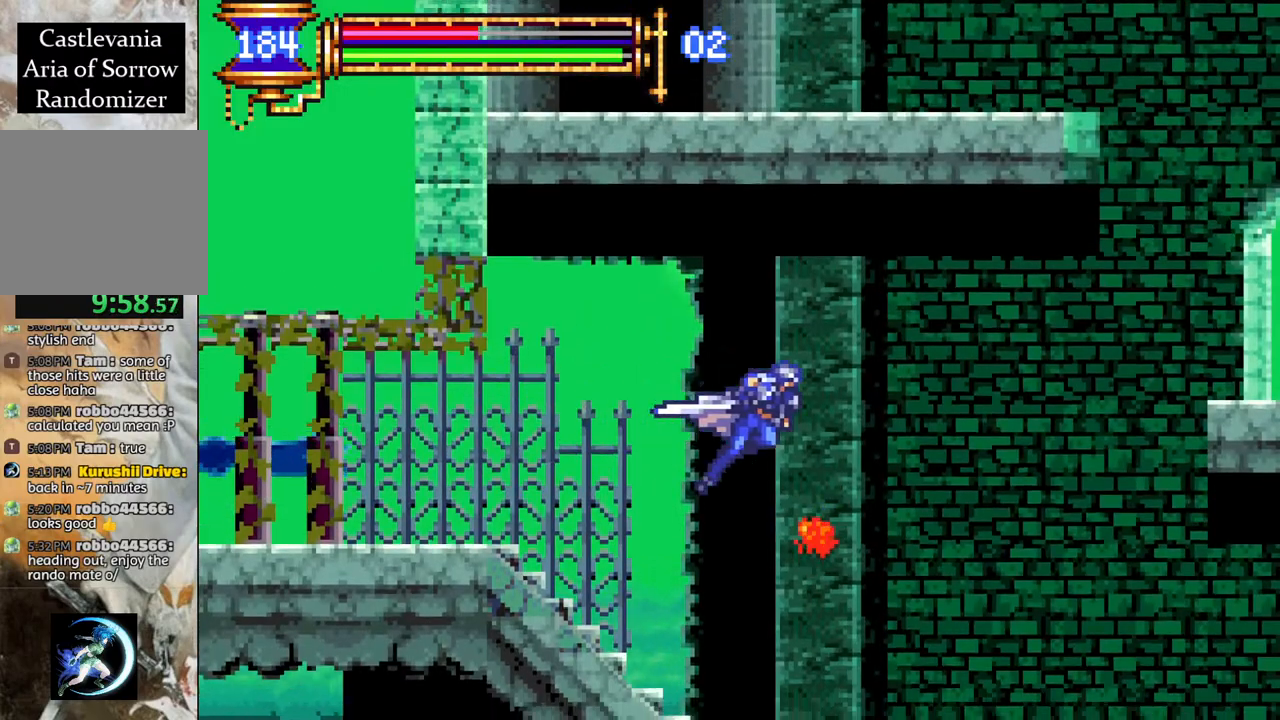
{"buttons": ["R1"], "left_stick": "center", "right_stick": "center", "events": [[83, "CROSS", "down"], [433, "CROSS", "up"], [467, "DPAD_RIGHT", "up"]]}
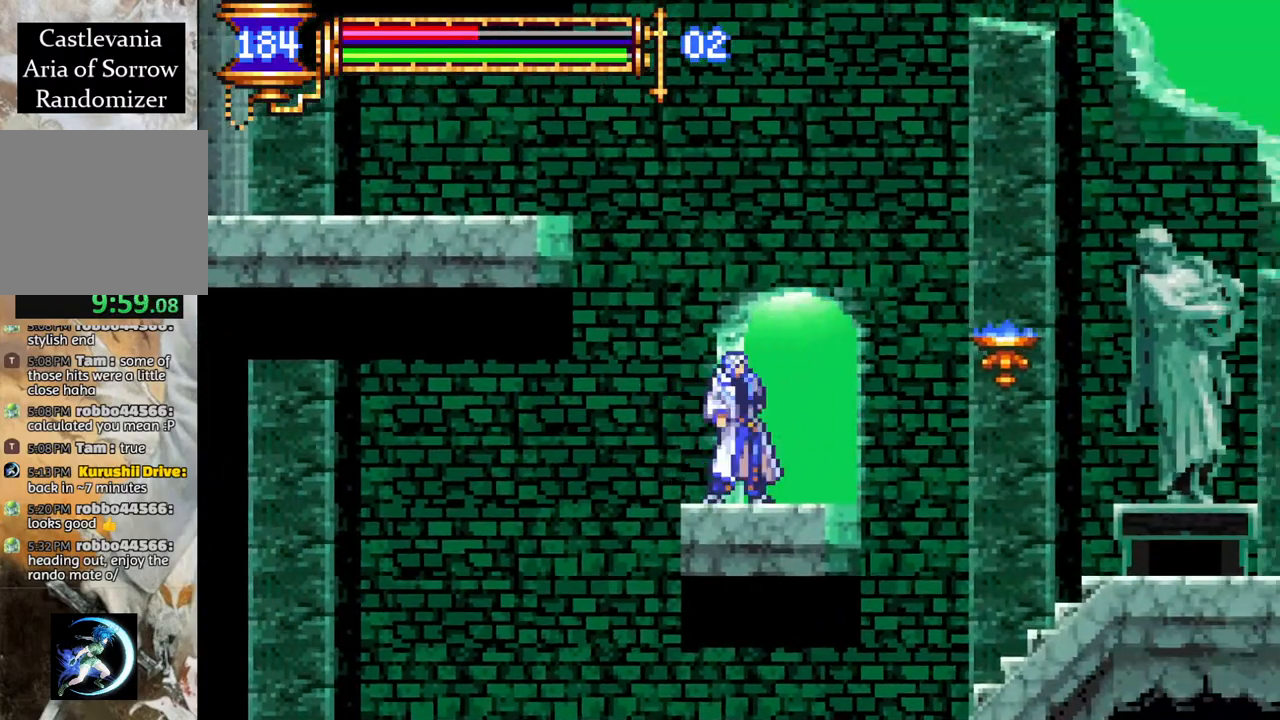
{"buttons": ["CROSS", "R1", "DPAD_LEFT"], "left_stick": "center", "right_stick": "center", "events": [[17, "R1", "up"], [67, "DPAD_LEFT", "down"], [150, "DPAD_LEFT", "up"], [183, "CROSS", "down"], [383, "CROSS", "up"], [433, "DPAD_LEFT", "down"], [450, "CROSS", "down"], [483, "R1", "down"]]}
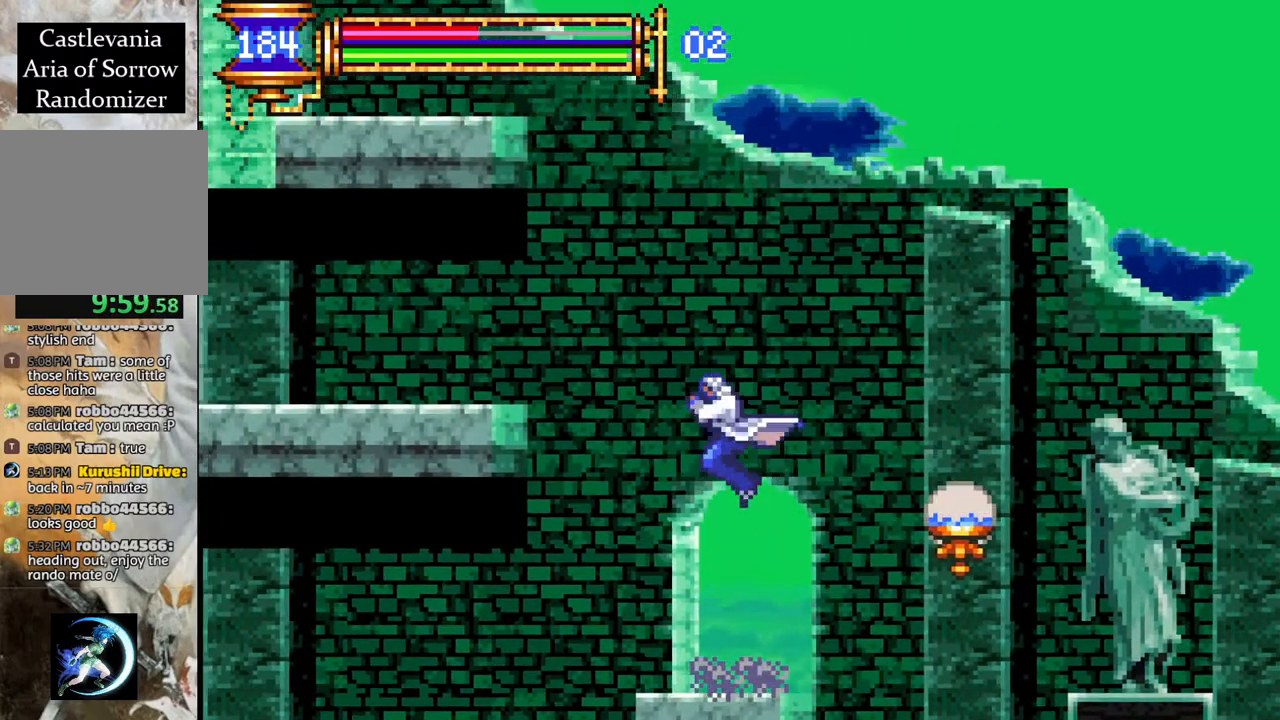
{"buttons": ["R1"], "left_stick": "center", "right_stick": "center", "events": [[217, "CROSS", "up"], [350, "DPAD_LEFT", "up"]]}
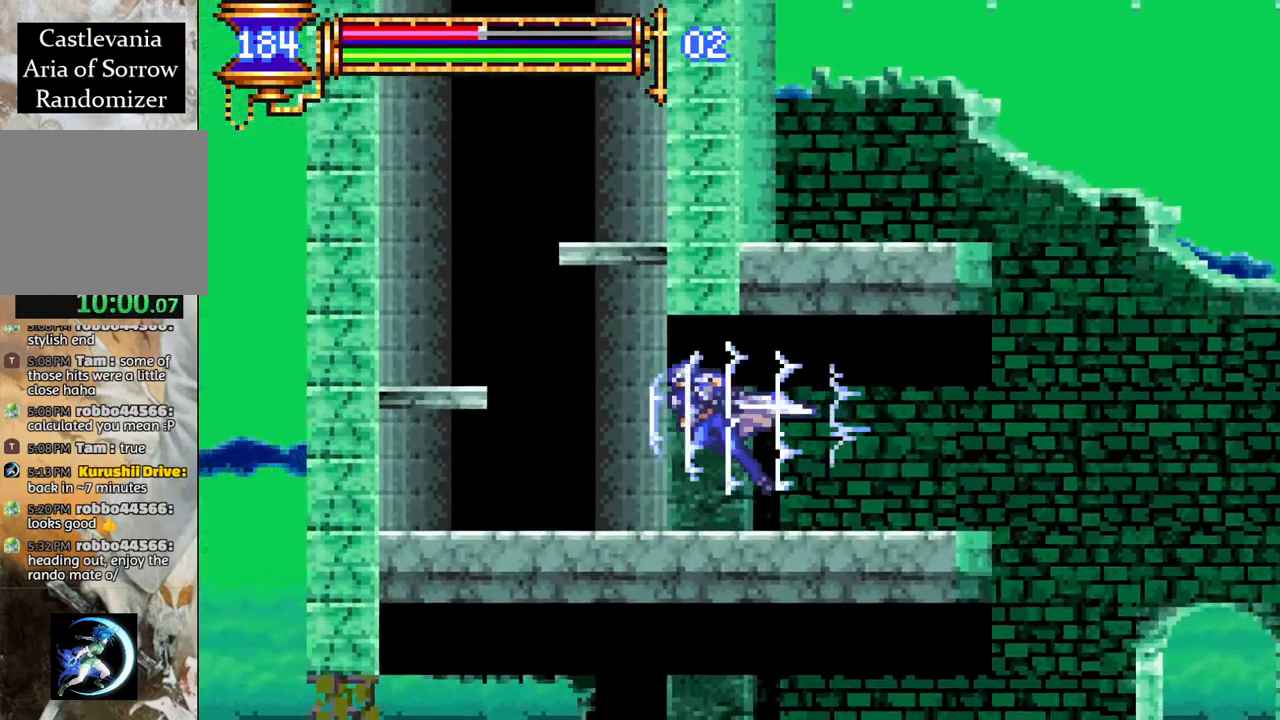
{"buttons": ["CROSS", "R1", "DPAD_RIGHT"], "left_stick": "center", "right_stick": "center", "events": [[50, "DPAD_LEFT", "down"], [150, "CROSS", "down"], [183, "DPAD_LEFT", "up"], [383, "CROSS", "up"], [433, "CROSS", "down"], [450, "DPAD_RIGHT", "down"]]}
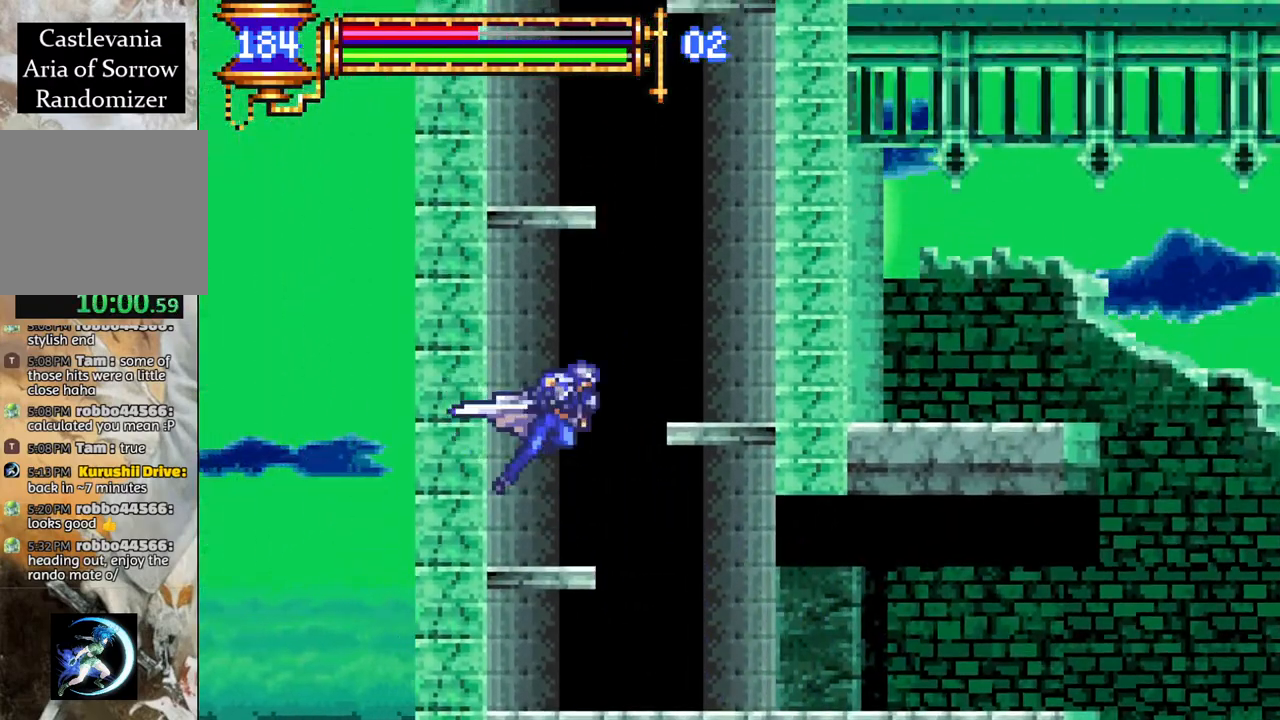
{"buttons": ["CROSS", "DPAD_LEFT"], "left_stick": "center", "right_stick": "center", "events": [[117, "CROSS", "up"], [167, "R1", "up"], [233, "DPAD_RIGHT", "up"], [483, "DPAD_LEFT", "down"], [500, "CROSS", "down"]]}
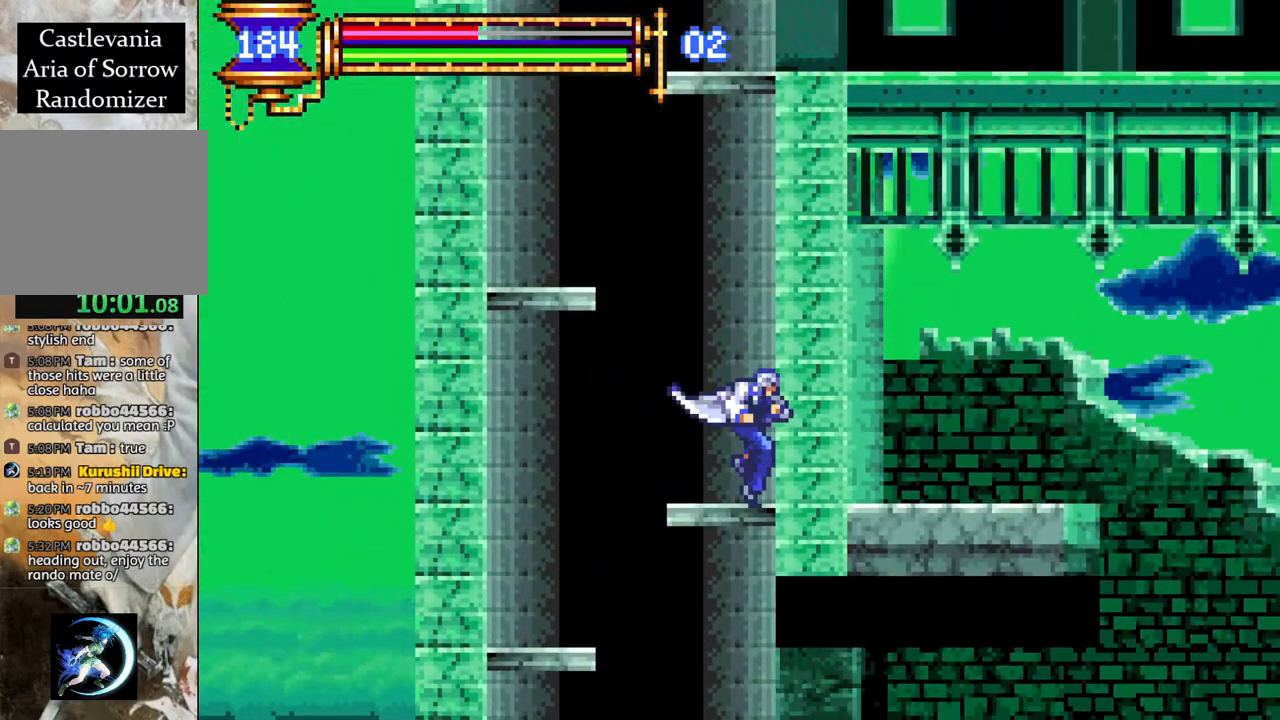
{"buttons": [], "left_stick": "center", "right_stick": "center", "events": [[200, "CROSS", "up"], [267, "CROSS", "down"], [333, "R1", "down"], [350, "DPAD_LEFT", "up"], [400, "CROSS", "up"], [450, "R1", "up"]]}
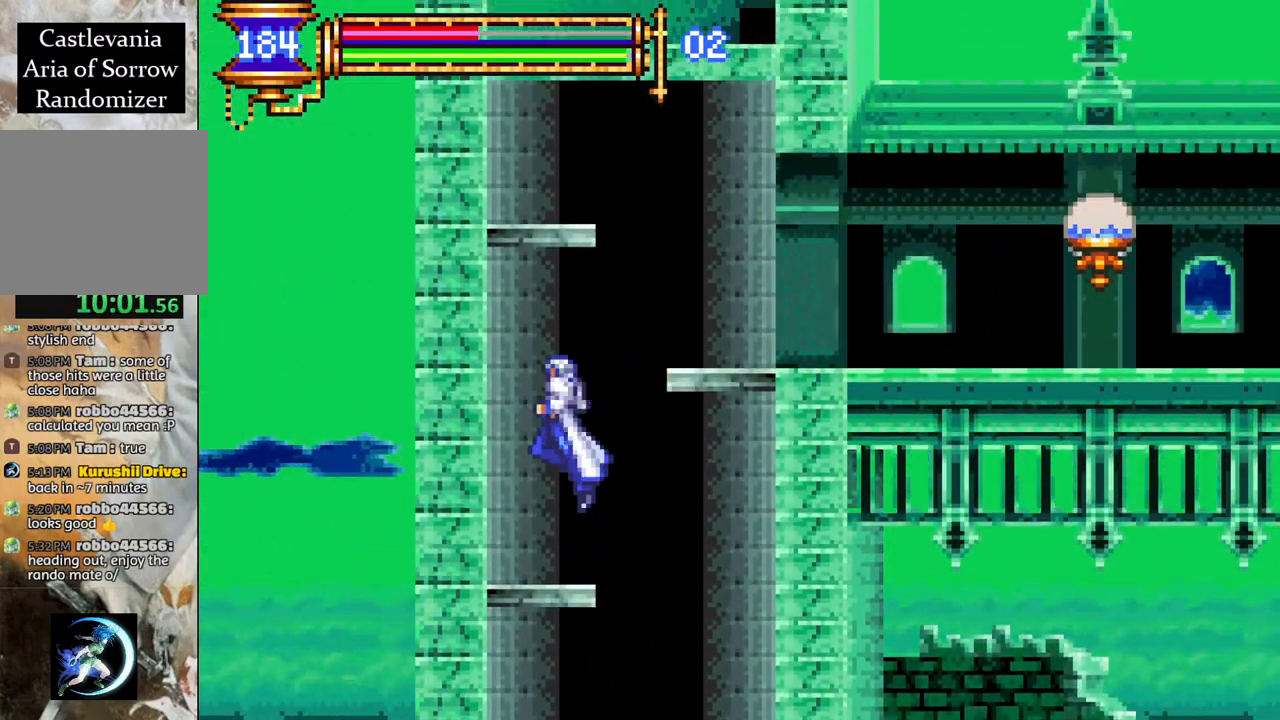
{"buttons": ["DPAD_RIGHT"], "left_stick": "center", "right_stick": "center", "events": [[300, "CROSS", "down"], [417, "DPAD_RIGHT", "down"], [483, "CROSS", "up"]]}
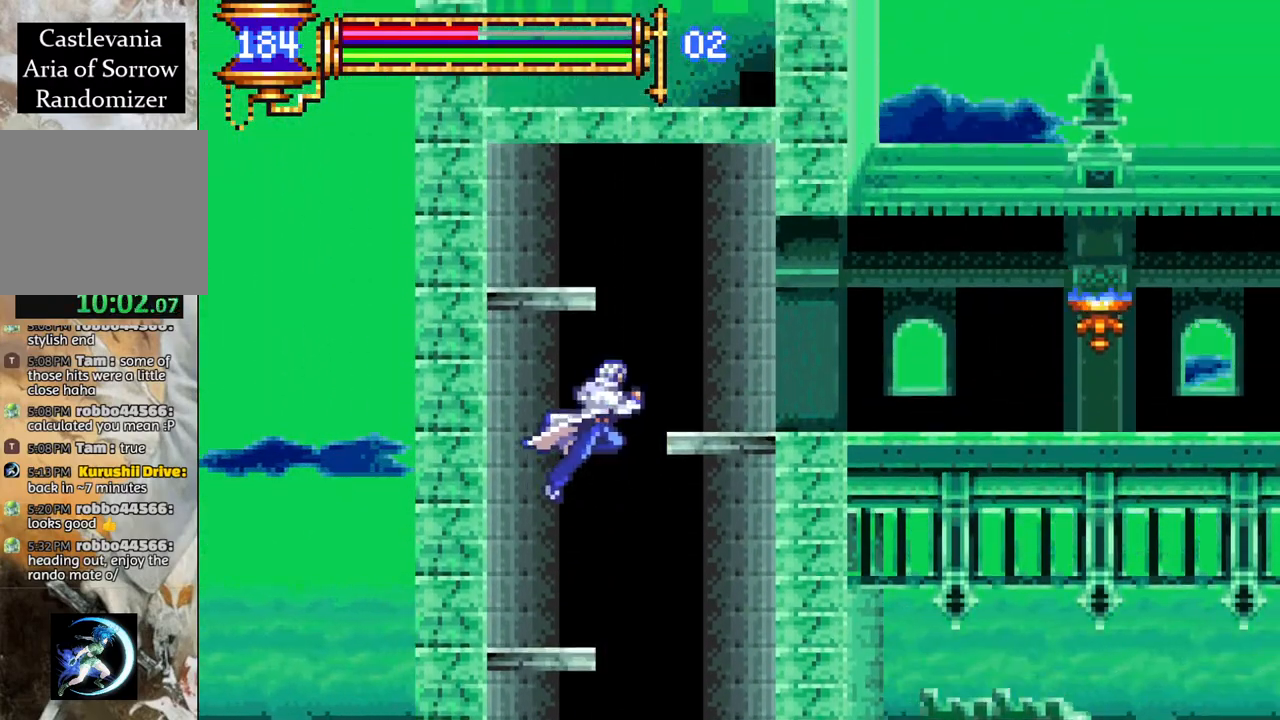
{"buttons": ["R1", "DPAD_RIGHT"], "left_stick": "center", "right_stick": "center", "events": [[33, "CROSS", "down"], [67, "R1", "down"], [233, "CROSS", "up"]]}
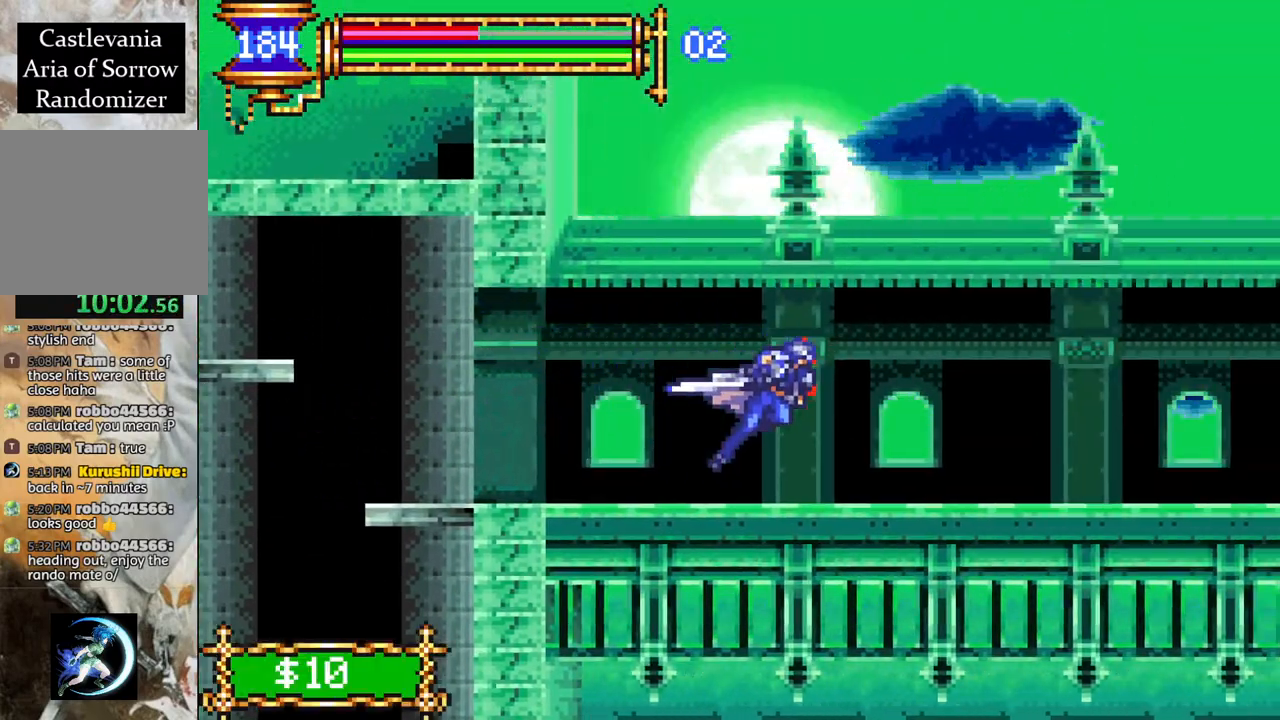
{"buttons": ["R1", "DPAD_RIGHT"], "left_stick": "center", "right_stick": "center", "events": []}
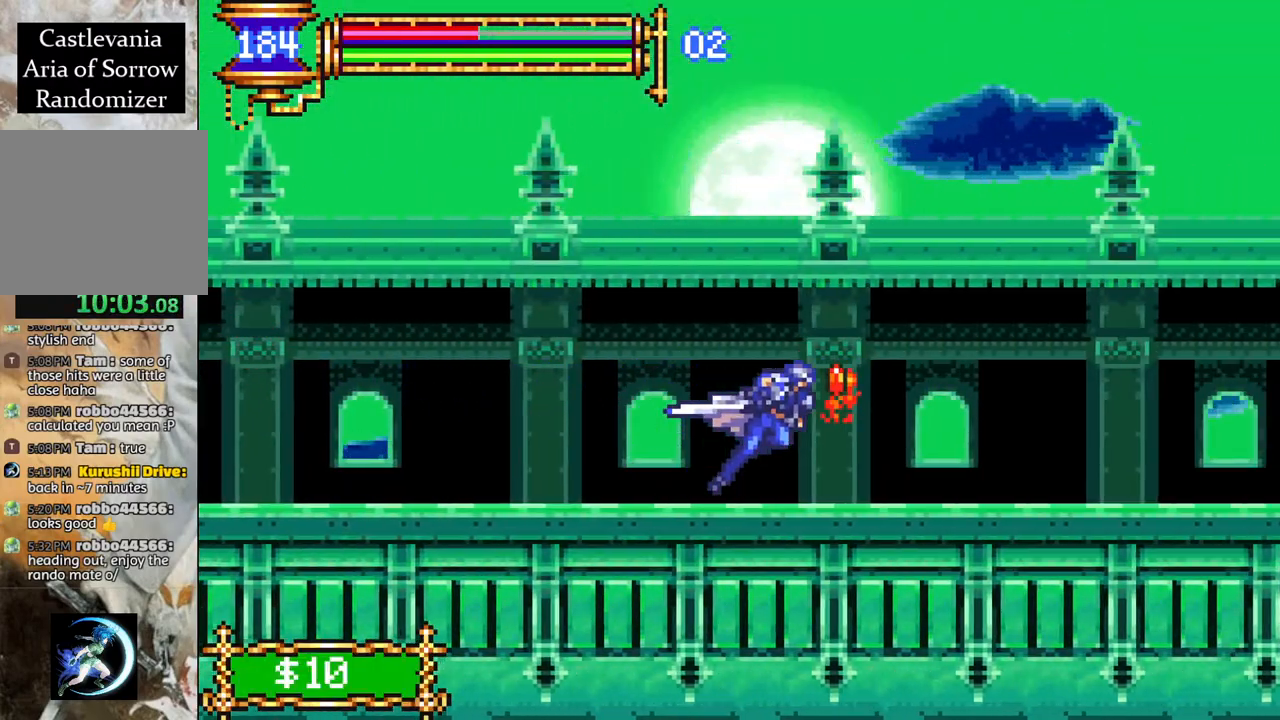
{"buttons": ["R1", "DPAD_RIGHT"], "left_stick": "center", "right_stick": "center", "events": []}
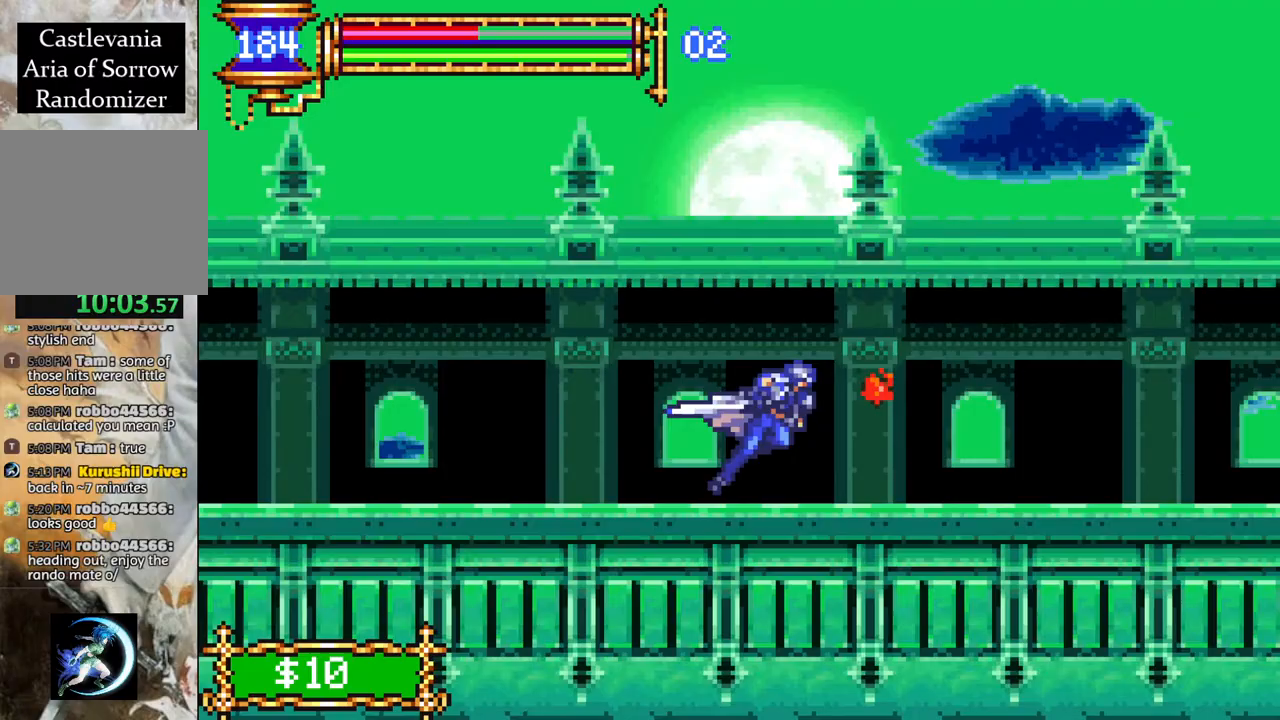
{"buttons": ["R1", "DPAD_RIGHT"], "left_stick": "center", "right_stick": "center", "events": []}
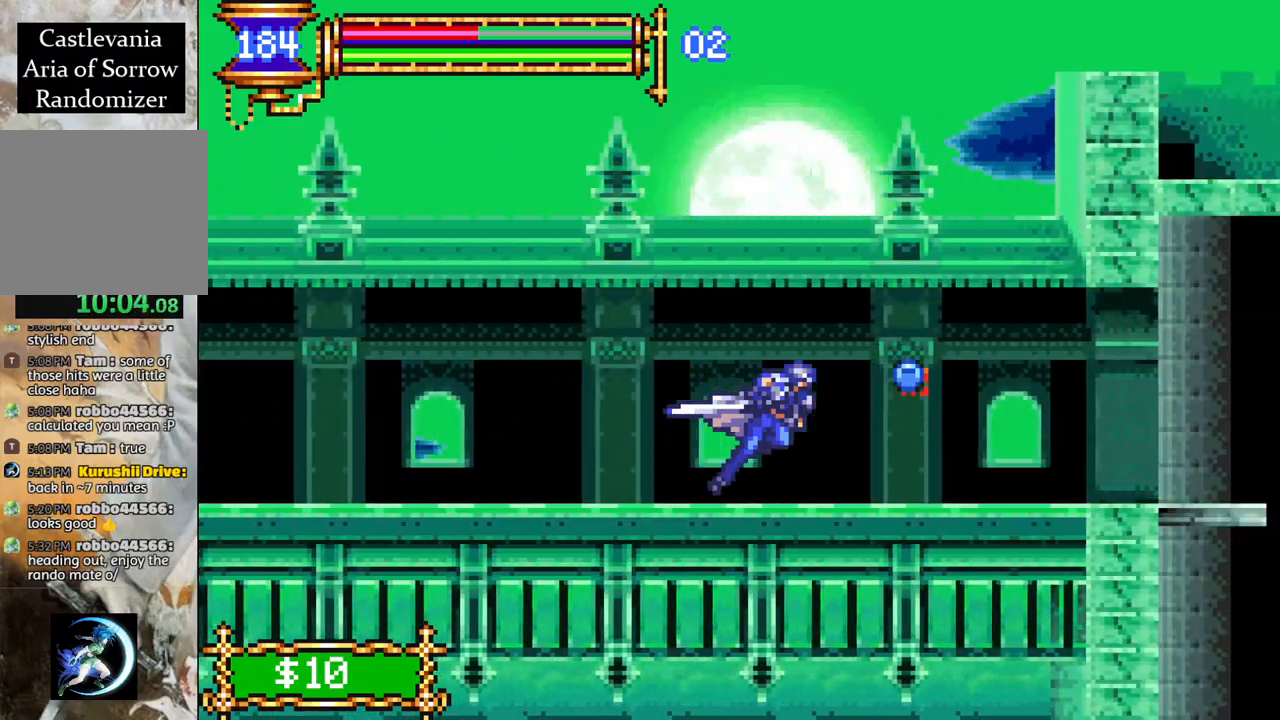
{"buttons": ["R1", "DPAD_RIGHT"], "left_stick": "center", "right_stick": "center", "events": []}
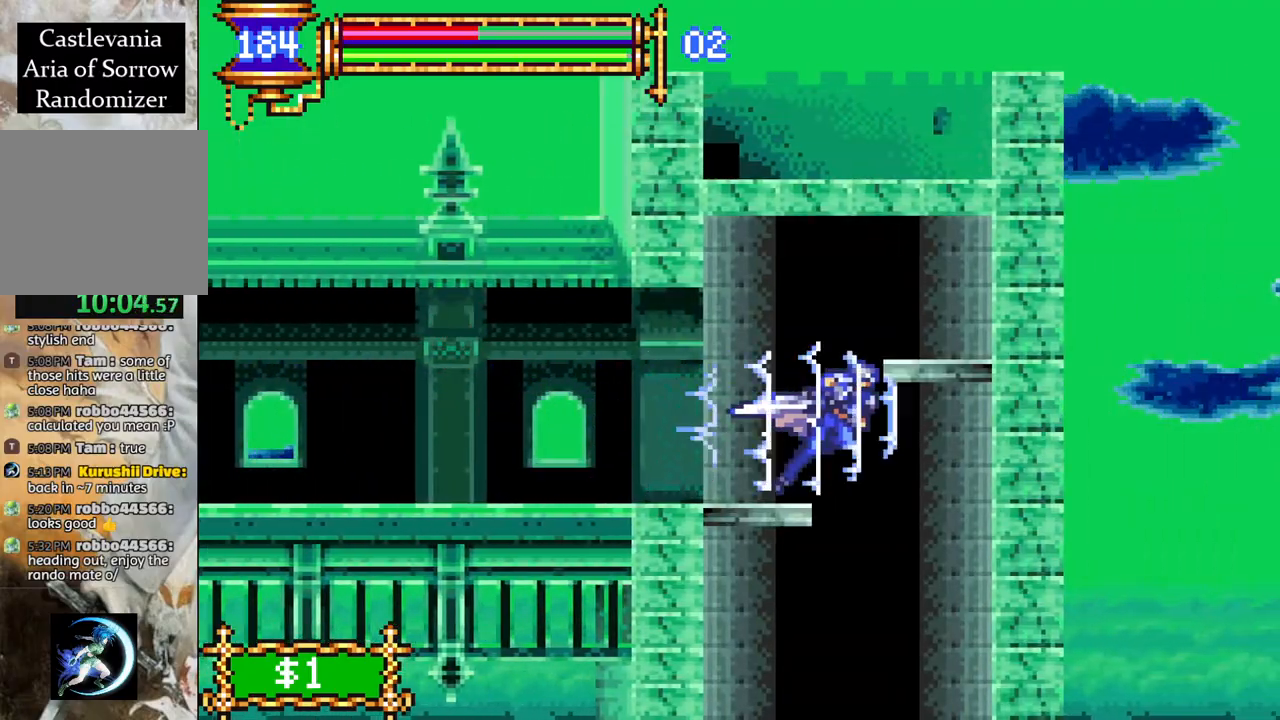
{"buttons": ["R1", "DPAD_LEFT"], "left_stick": "center", "right_stick": "center", "events": [[67, "DPAD_RIGHT", "up"], [67, "R1", "up"], [267, "DPAD_LEFT", "down"], [317, "R1", "down"]]}
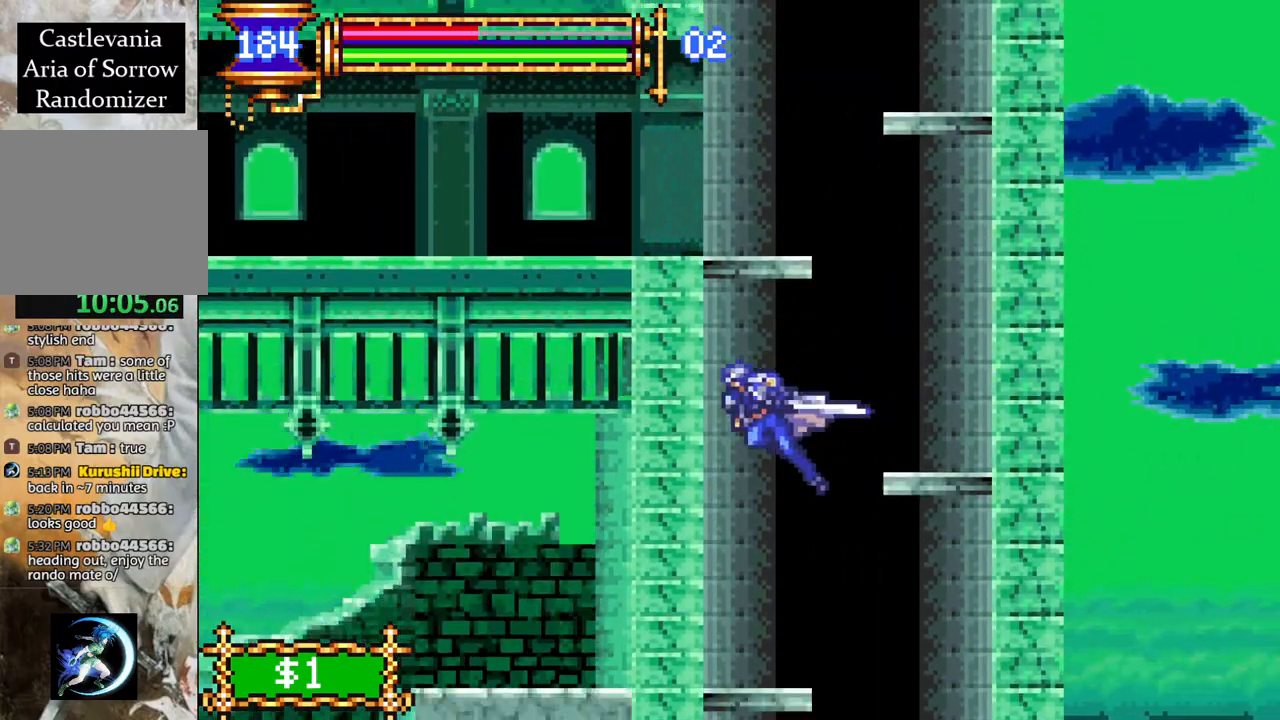
{"buttons": ["R1", "DPAD_LEFT"], "left_stick": "center", "right_stick": "center", "events": [[33, "DPAD_LEFT", "up"], [217, "DPAD_RIGHT", "down"], [417, "DPAD_RIGHT", "up"], [483, "DPAD_LEFT", "down"]]}
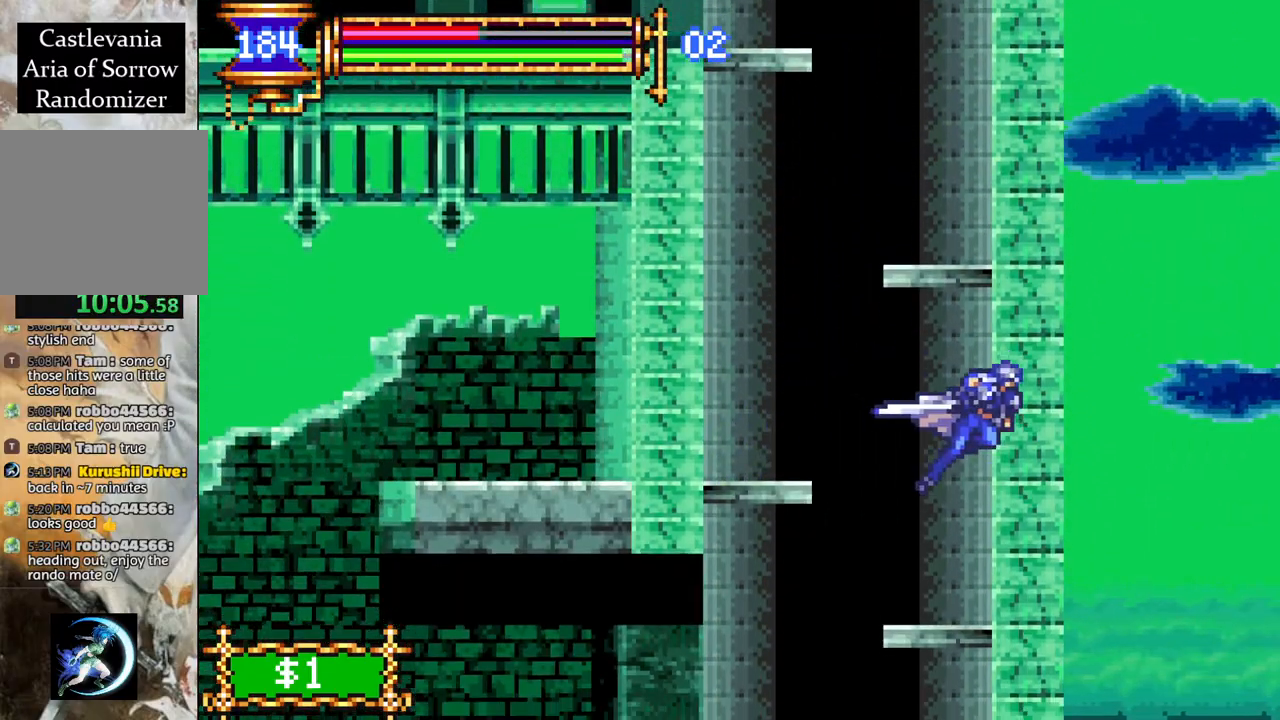
{"buttons": ["R1", "DPAD_LEFT"], "left_stick": "center", "right_stick": "center", "events": []}
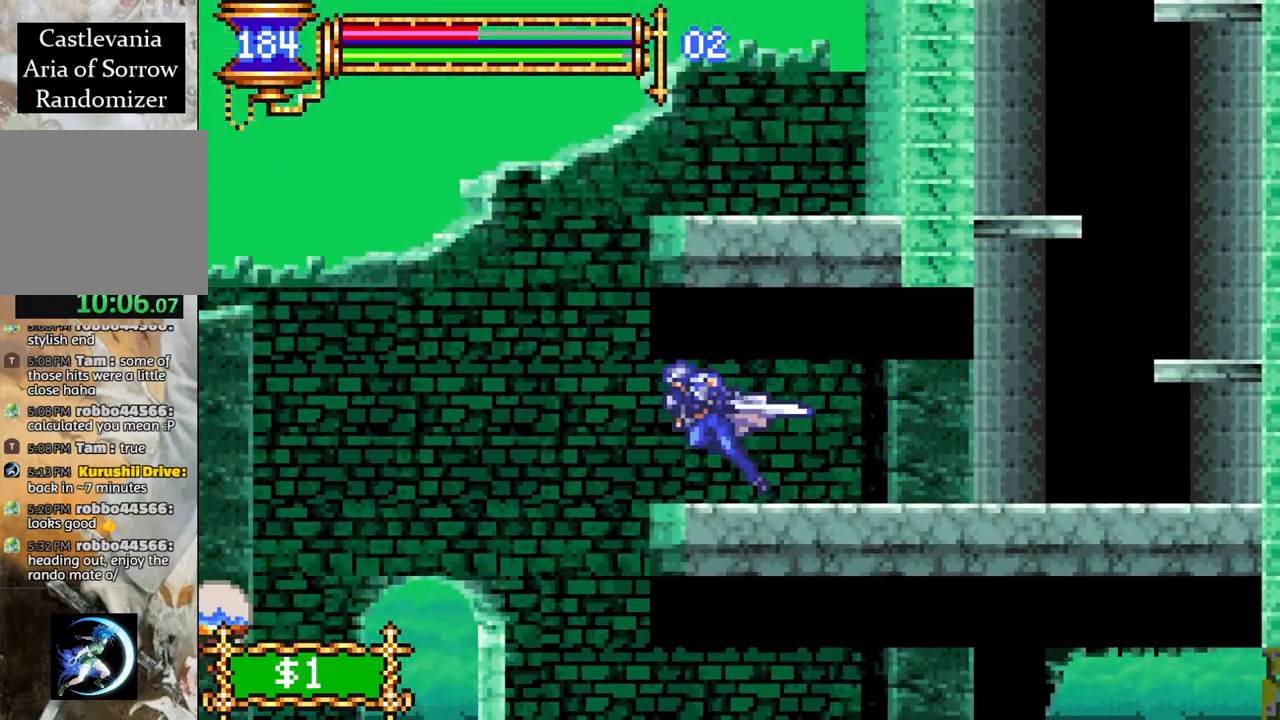
{"buttons": ["R1", "DPAD_RIGHT"], "left_stick": "center", "right_stick": "center", "events": [[117, "DPAD_LEFT", "up"], [167, "DPAD_RIGHT", "down"]]}
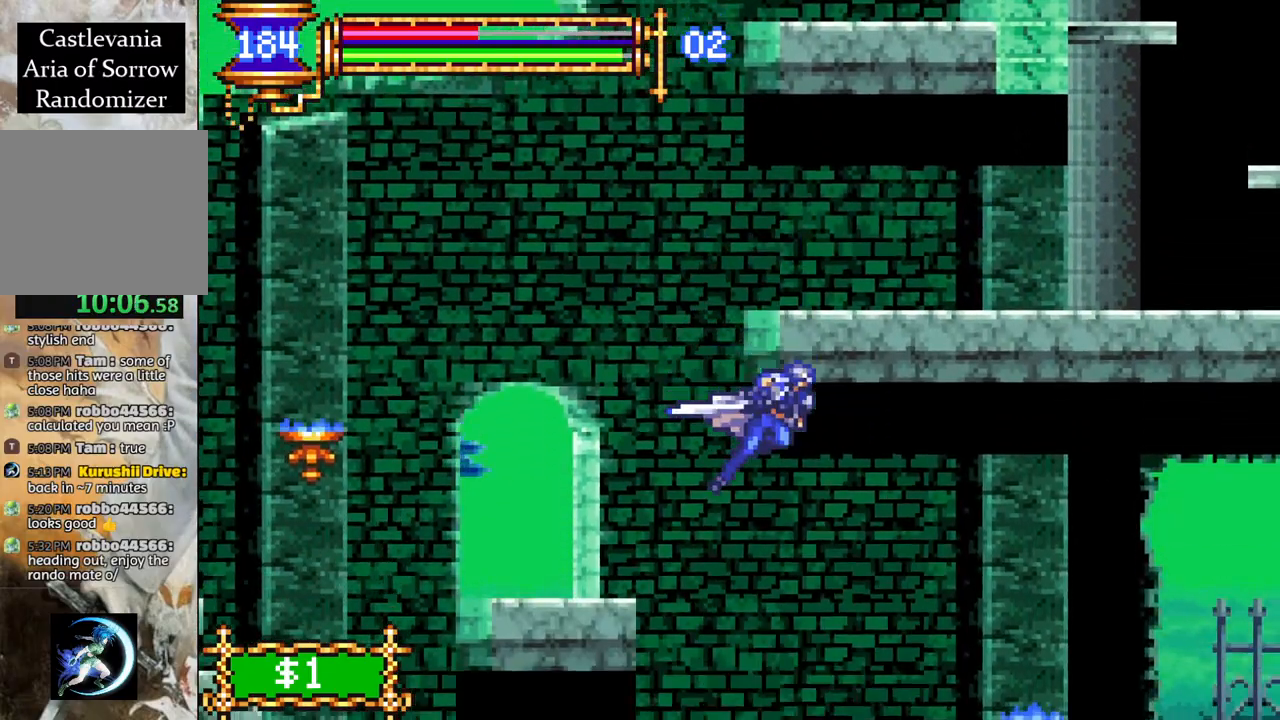
{"buttons": ["R1", "DPAD_RIGHT"], "left_stick": "center", "right_stick": "center", "events": [[167, "CROSS", "down"], [267, "CROSS", "up"]]}
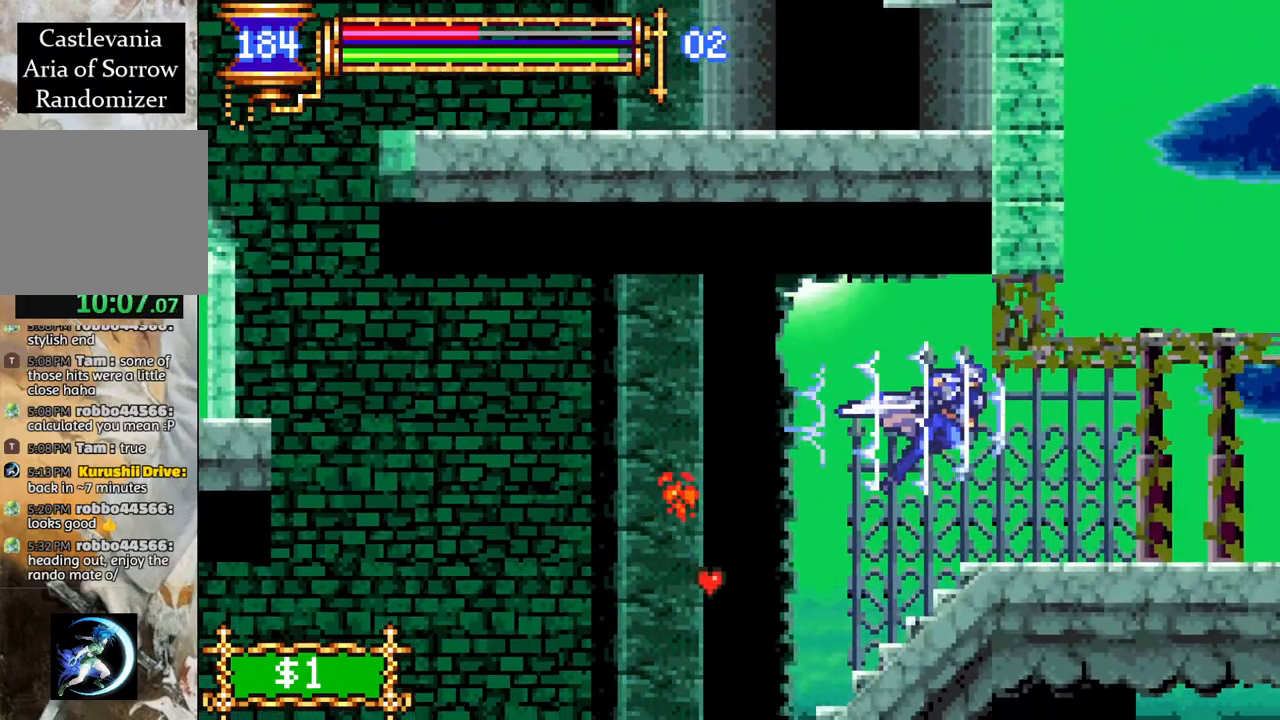
{"buttons": ["R1", "DPAD_RIGHT"], "left_stick": "center", "right_stick": "center", "events": []}